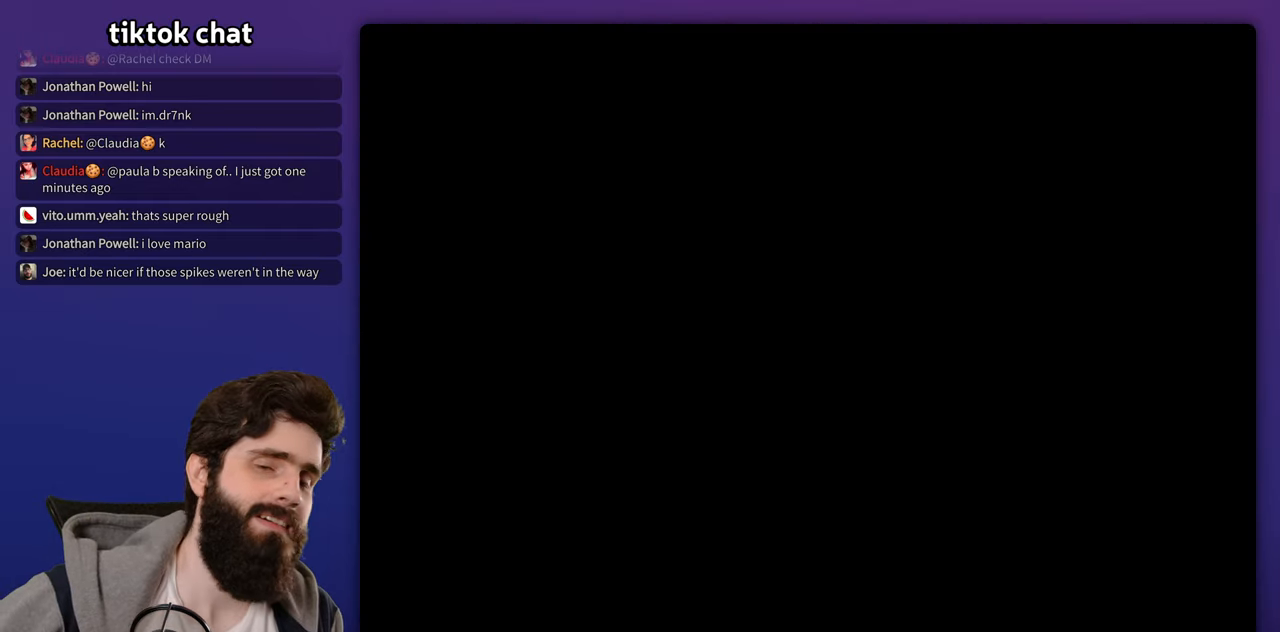
Gameplay with a controller (Nintendo layout); each line is a JSON object with the inputs held at the frame after it (dt_ms = milliseconds from this image to that frame). "events" lists button and stick changes between this image and that frame as [ms after this image, input, new state], when the widget could be followed in between. Not read: A DPAD_RIGHT L3 R3 Y.
{"dt_ms": 500, "buttons": [], "events": []}
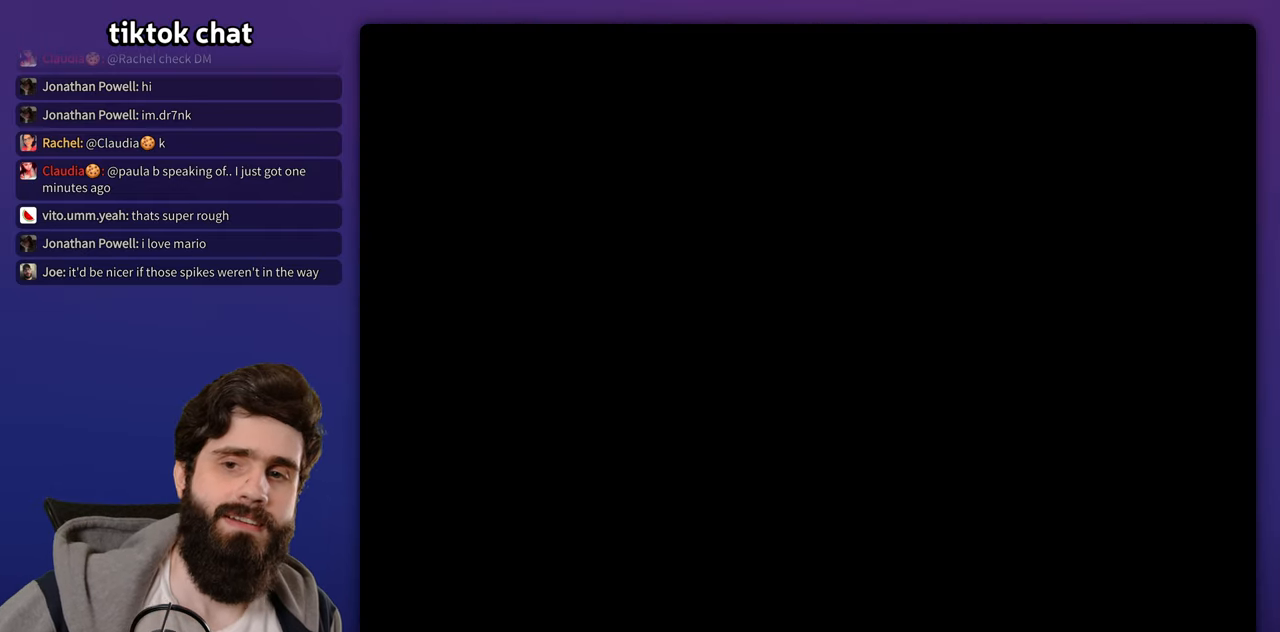
{"dt_ms": 500, "buttons": [], "events": []}
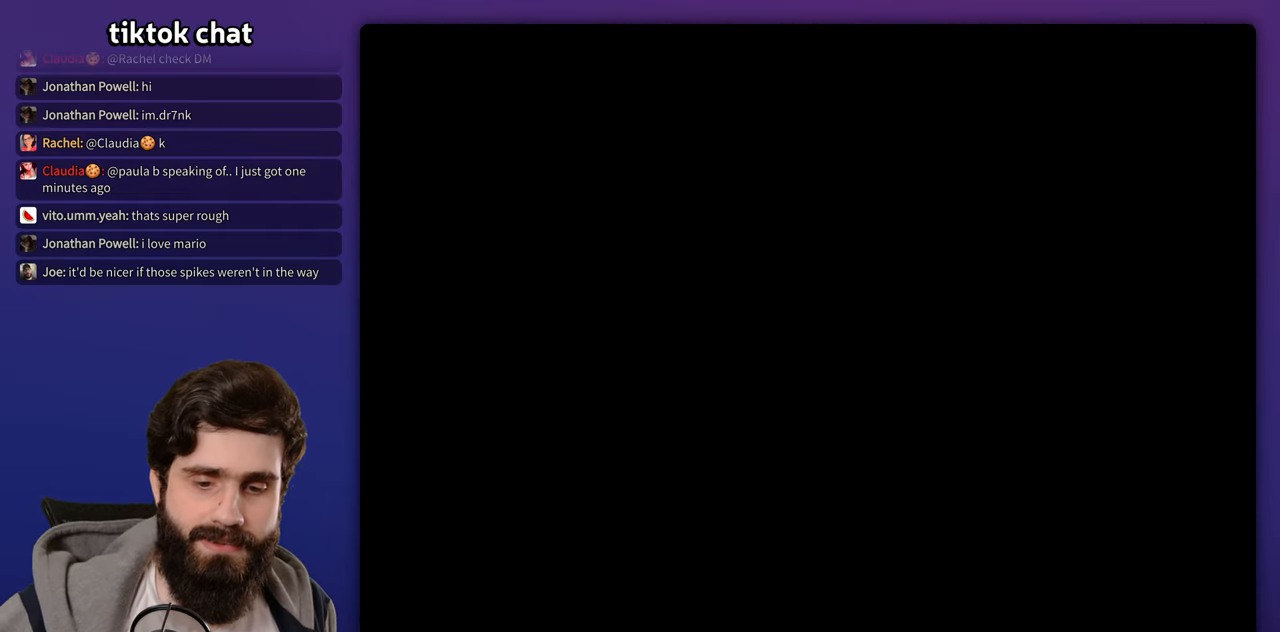
{"dt_ms": 500, "buttons": [], "events": []}
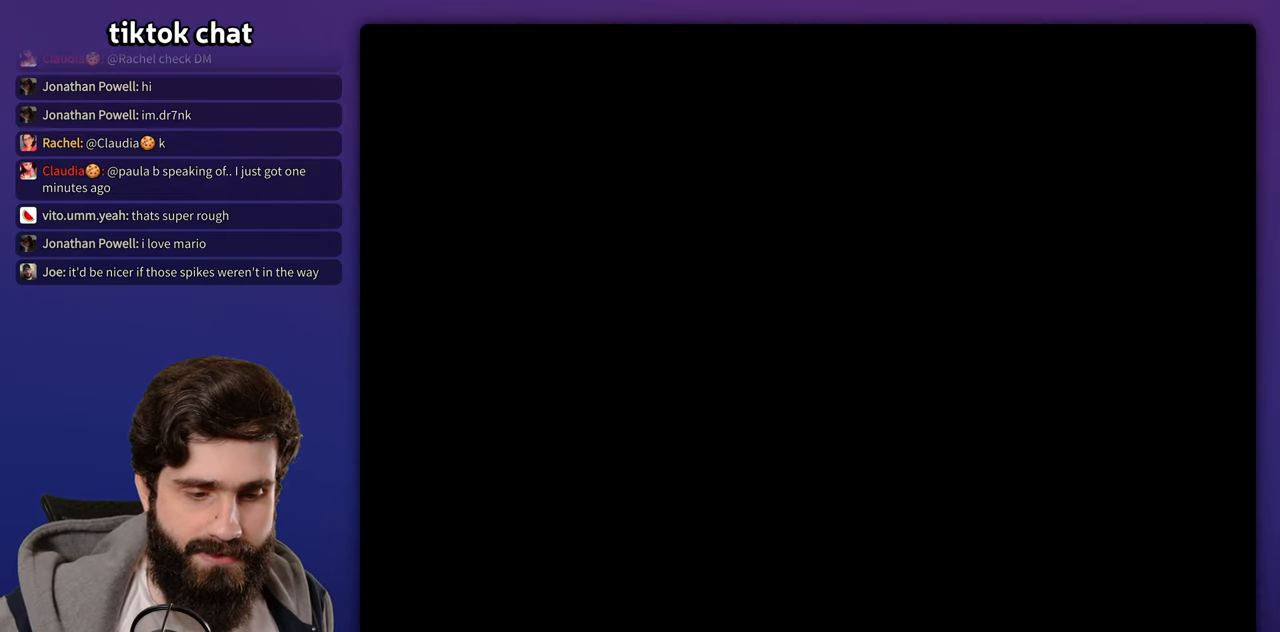
{"dt_ms": 500, "buttons": [], "events": []}
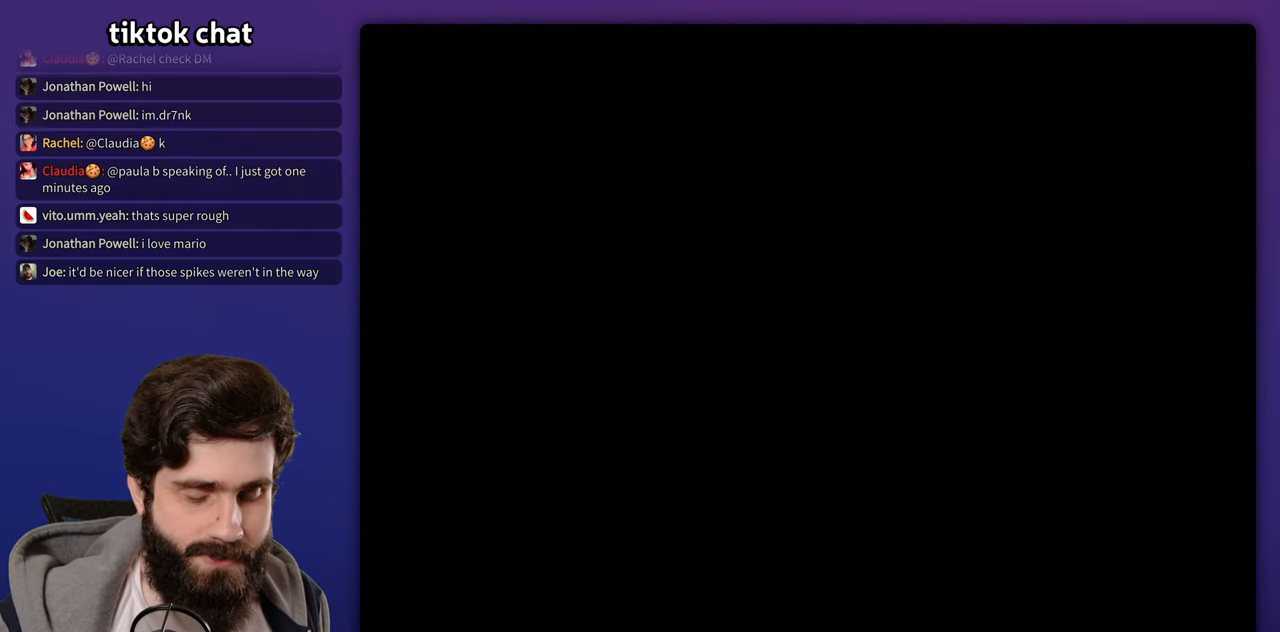
{"dt_ms": 500, "buttons": [], "events": []}
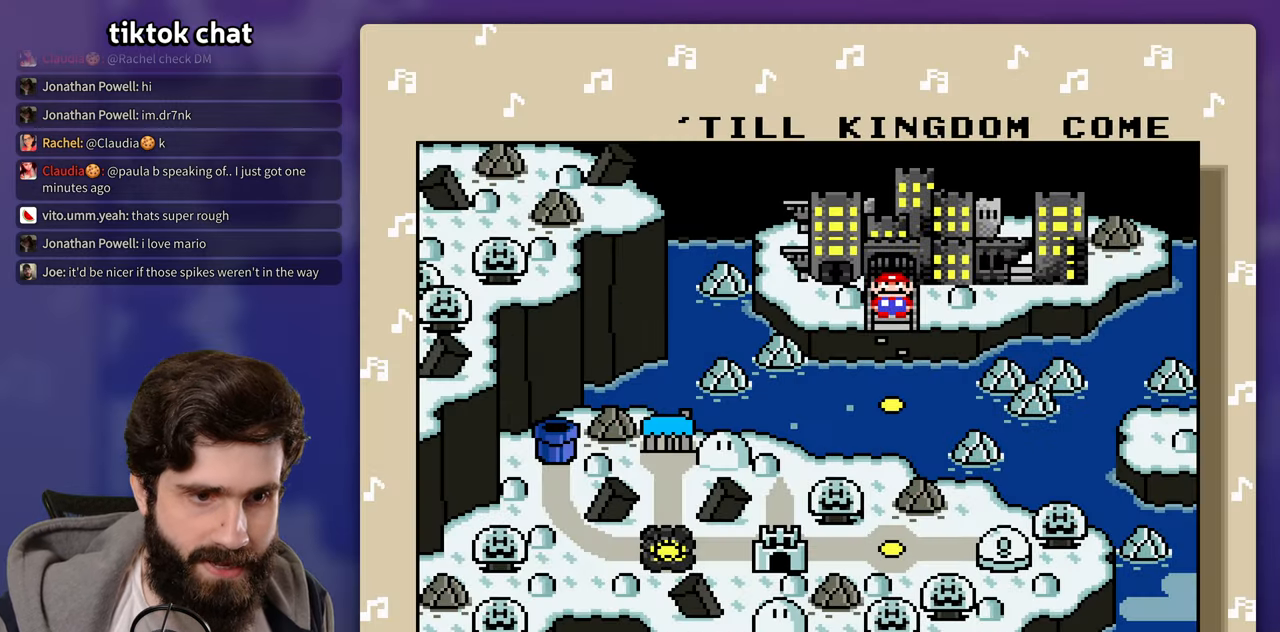
{"dt_ms": 500, "buttons": [], "events": [[83, "B", "down"], [167, "B", "up"], [250, "B", "down"], [317, "B", "up"]]}
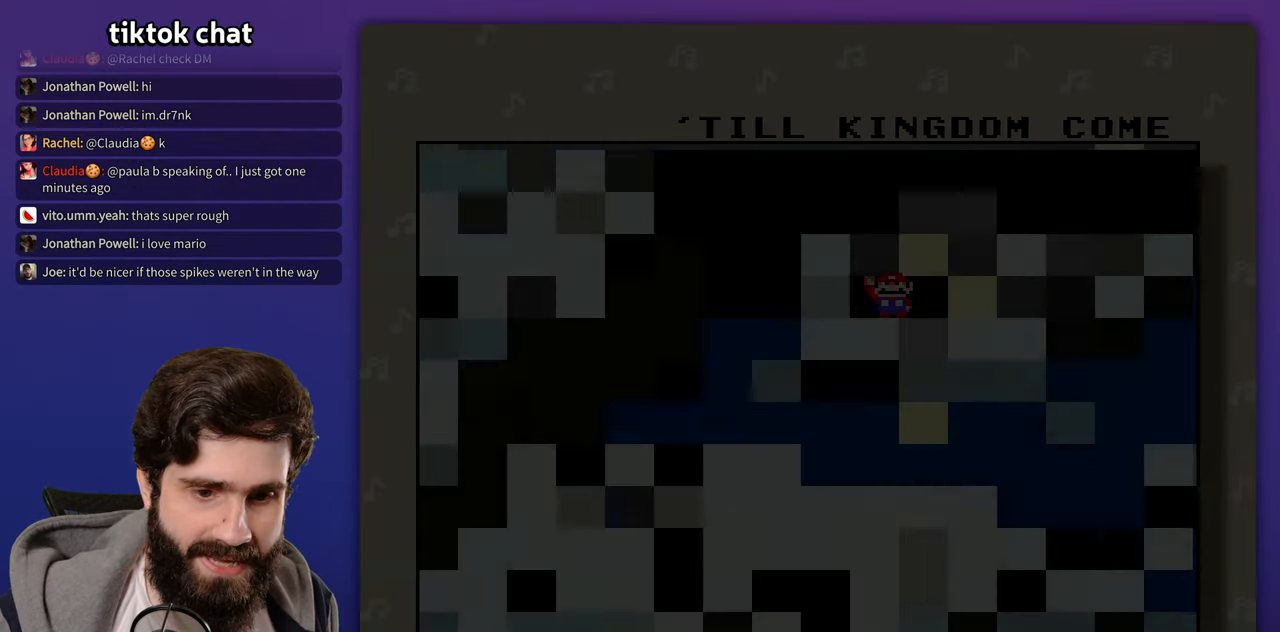
{"dt_ms": 500, "buttons": [], "events": []}
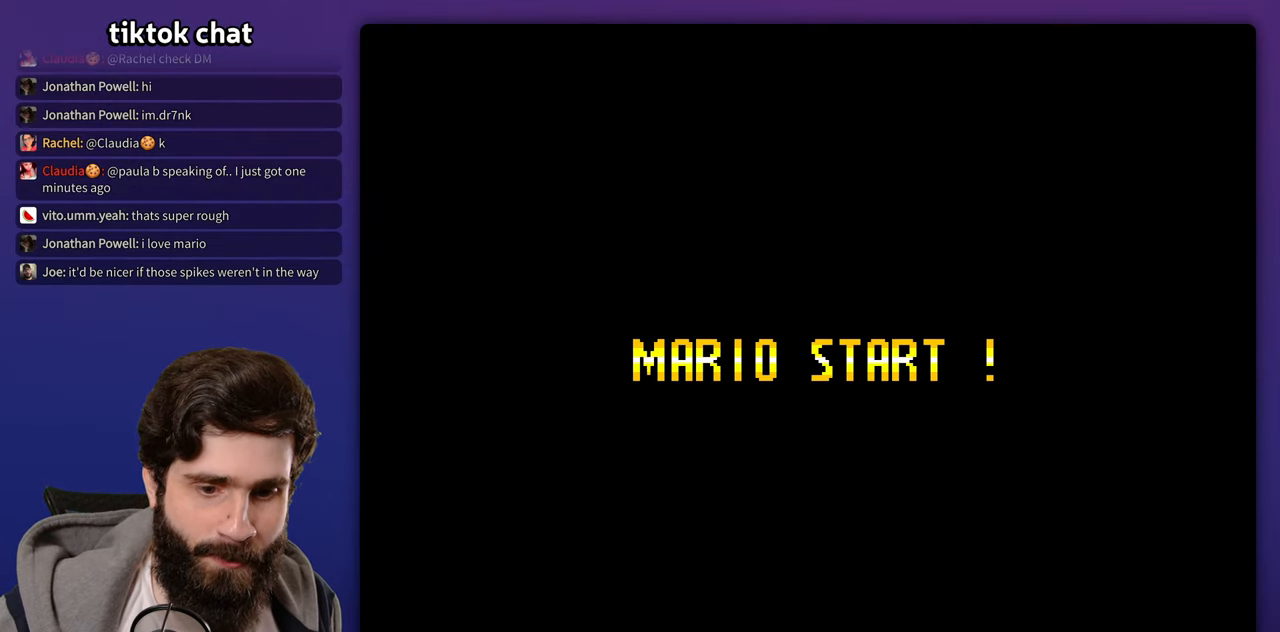
{"dt_ms": 500, "buttons": [], "events": []}
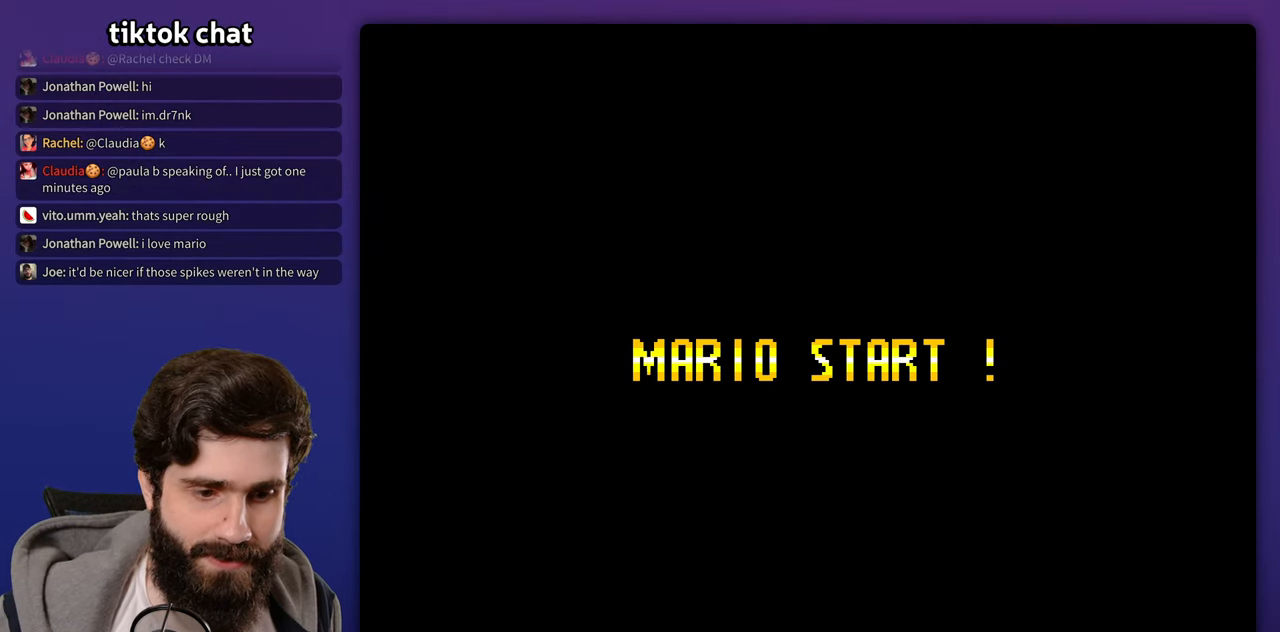
{"dt_ms": 500, "buttons": [], "events": []}
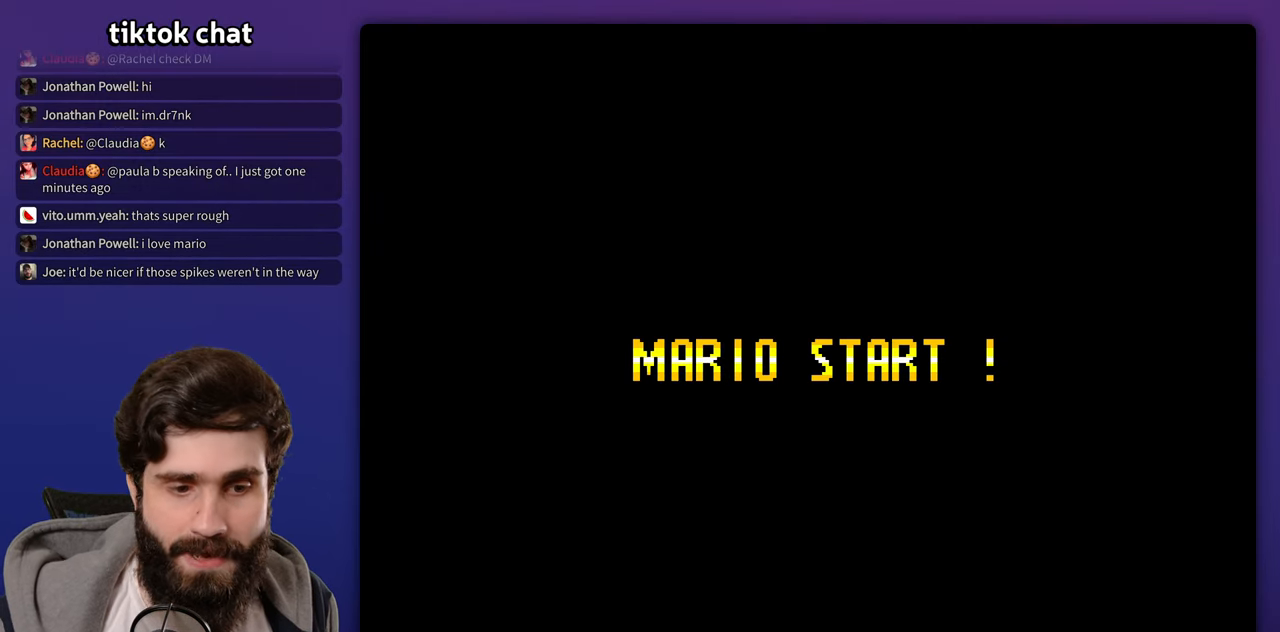
{"dt_ms": 500, "buttons": [], "events": []}
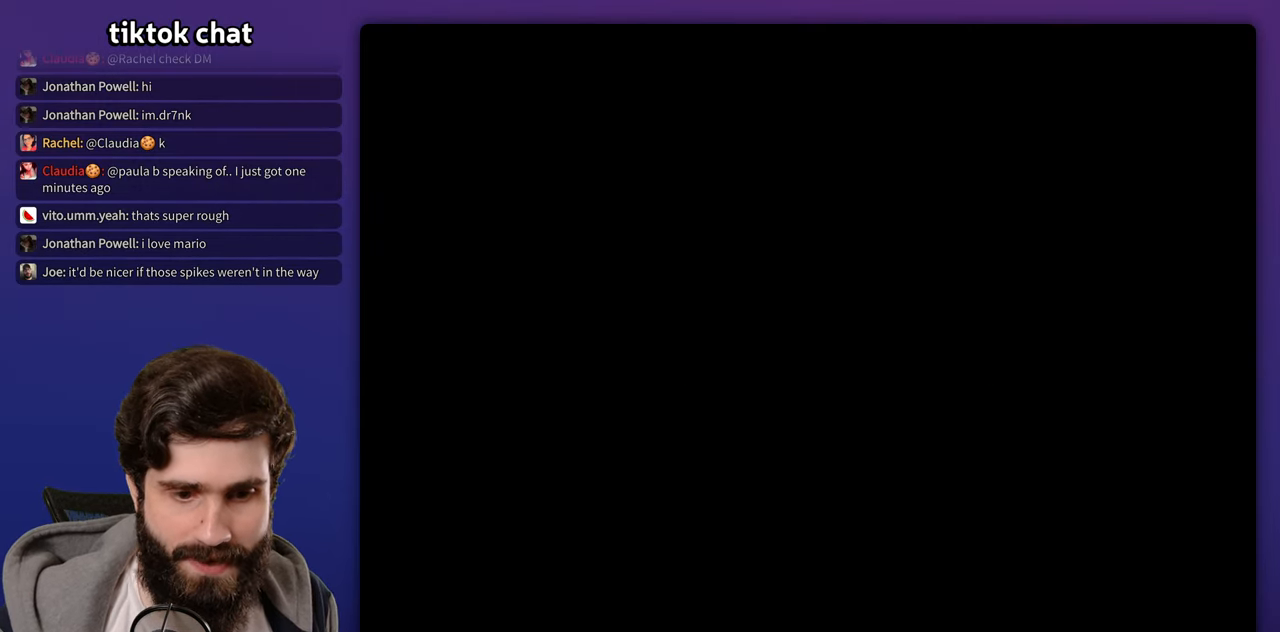
{"dt_ms": 500, "buttons": [], "events": []}
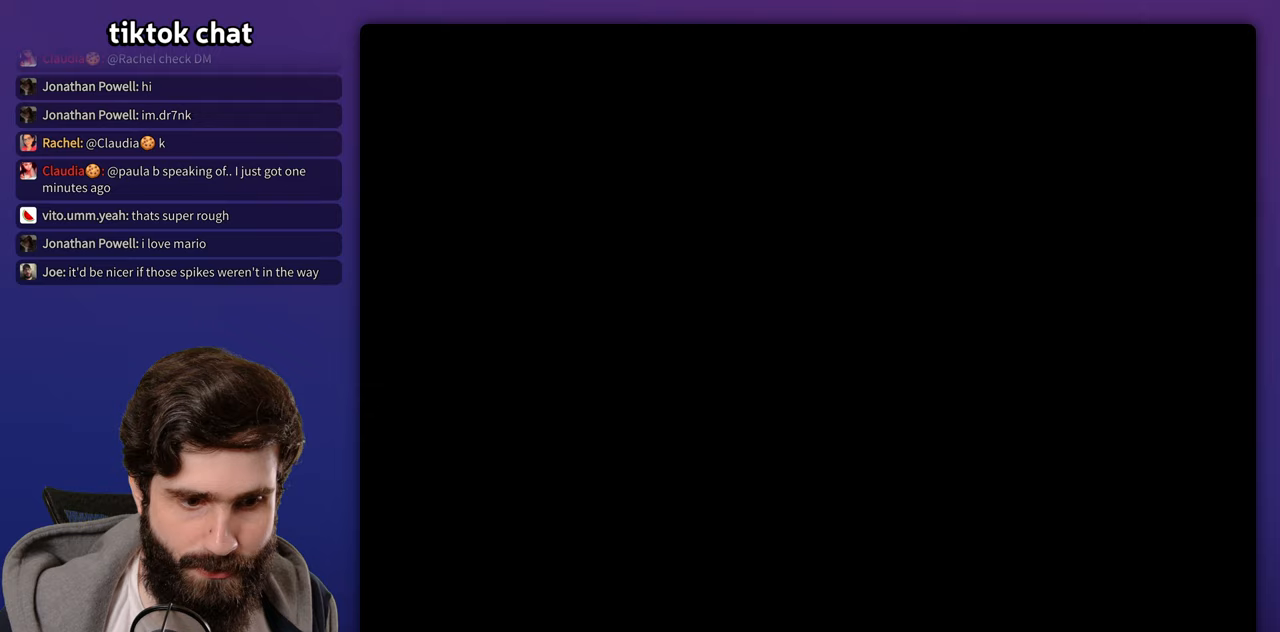
{"dt_ms": 500, "buttons": [], "events": []}
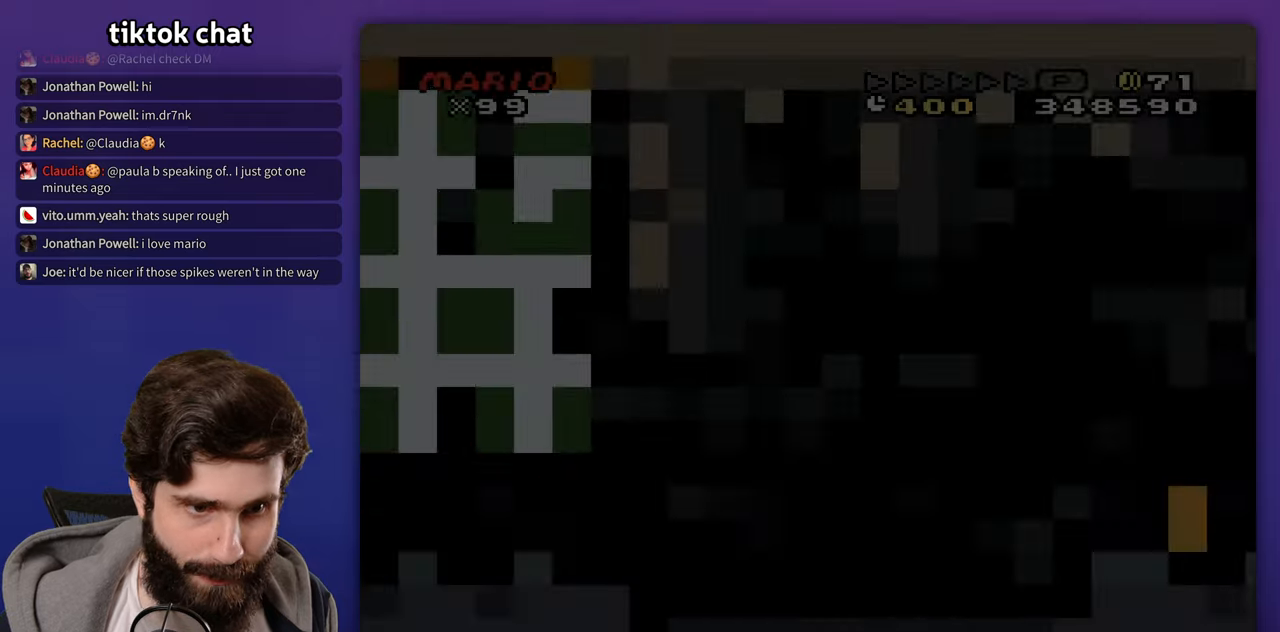
{"dt_ms": 500, "buttons": [], "events": []}
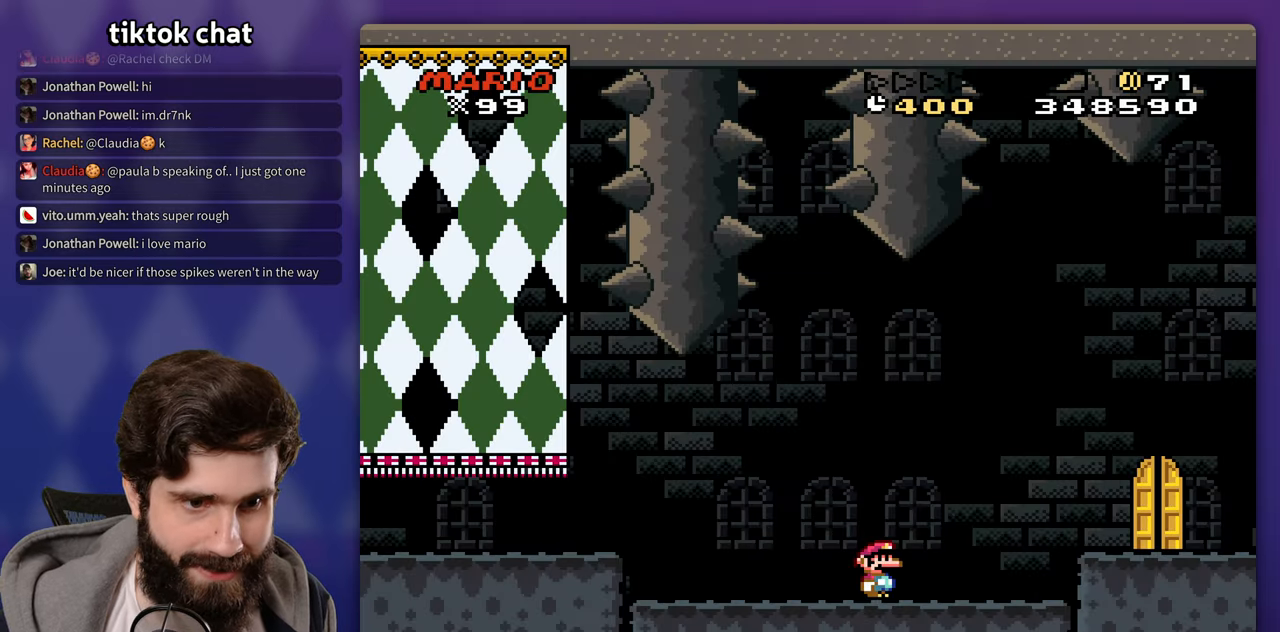
{"dt_ms": 500, "buttons": ["X"], "events": [[467, "X", "down"]]}
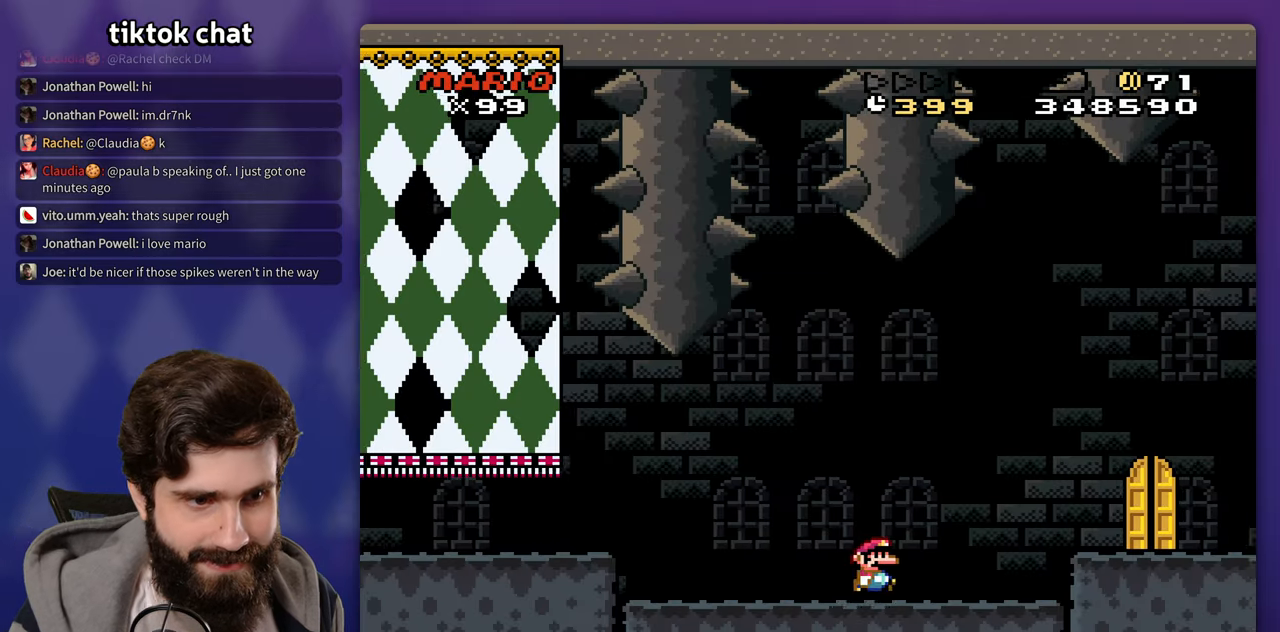
{"dt_ms": 500, "buttons": ["X"], "events": []}
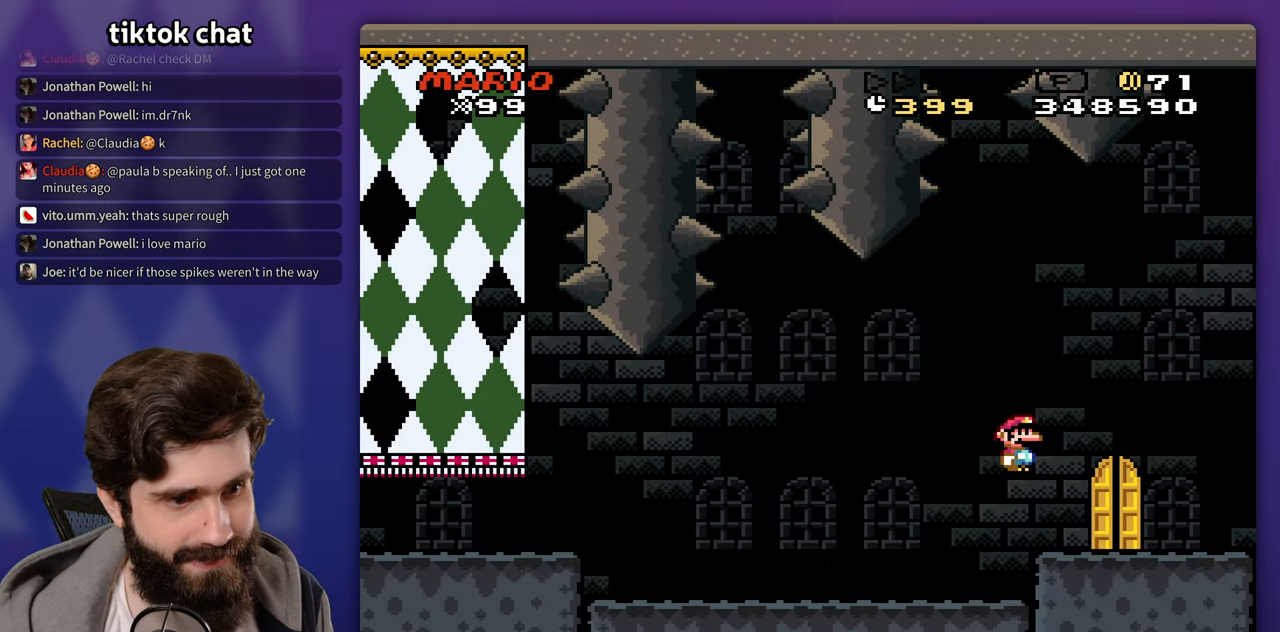
{"dt_ms": 500, "buttons": ["DPAD_UP"], "events": [[117, "DPAD_LEFT", "down"], [267, "DPAD_LEFT", "up"], [267, "X", "up"], [400, "DPAD_UP", "down"]]}
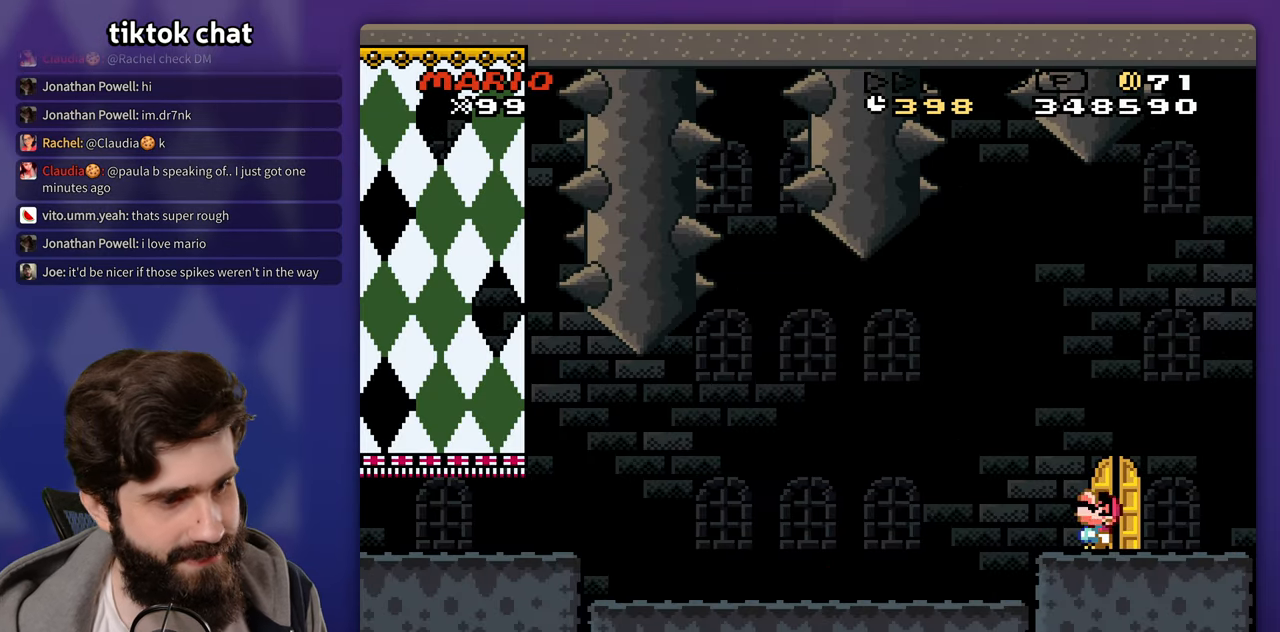
{"dt_ms": 500, "buttons": ["DPAD_UP"], "events": [[17, "DPAD_UP", "up"], [367, "DPAD_UP", "down"]]}
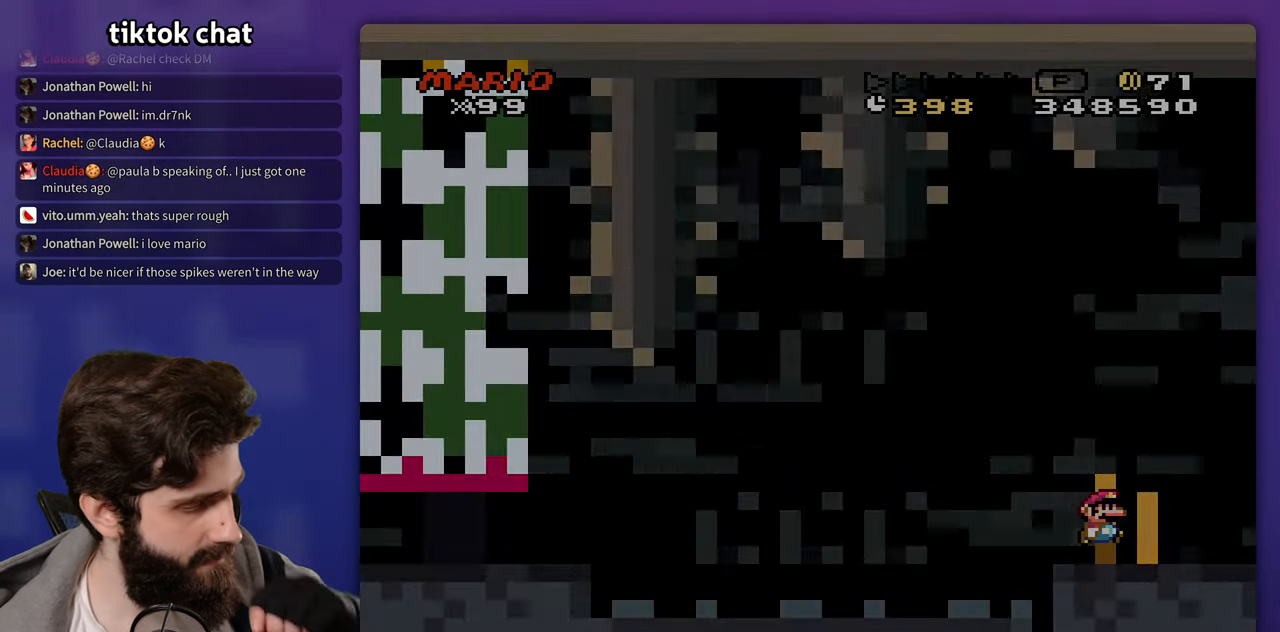
{"dt_ms": 1000, "buttons": []}
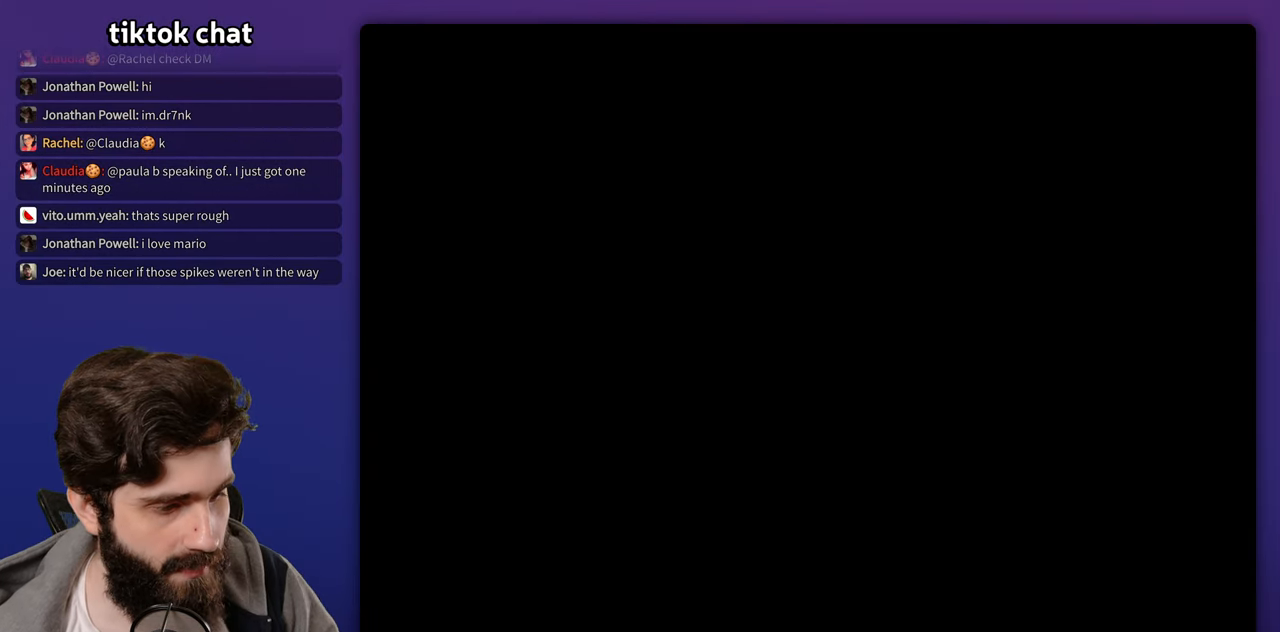
{"dt_ms": 500, "buttons": [], "events": []}
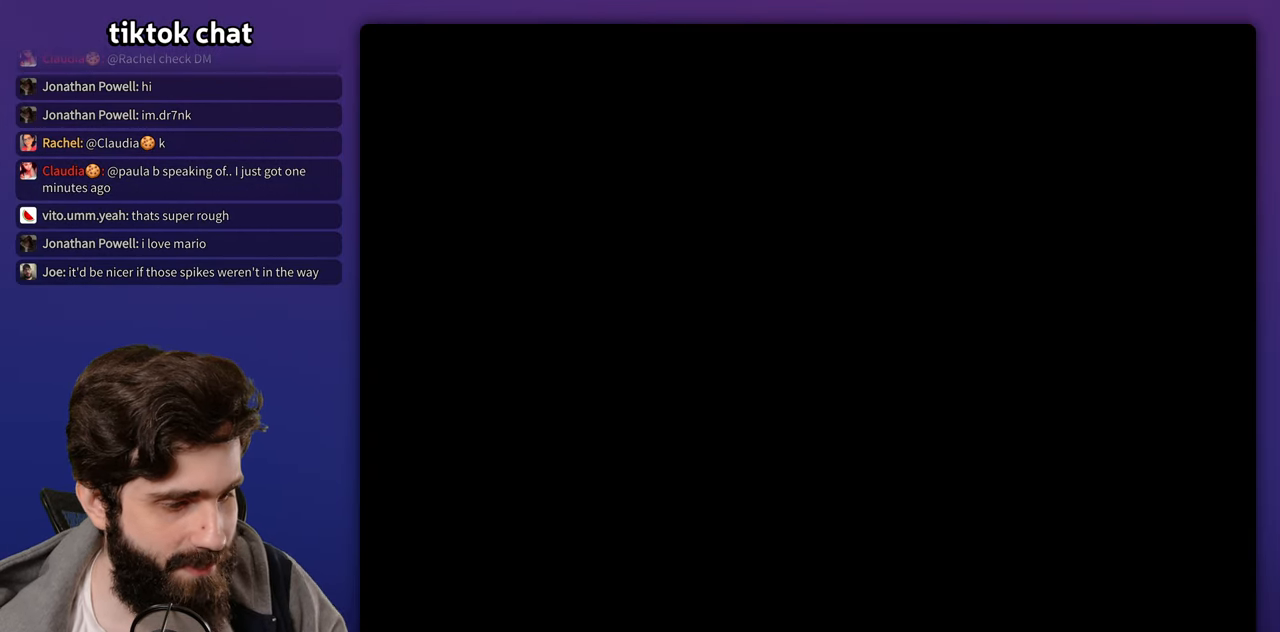
{"dt_ms": 500, "buttons": [], "events": []}
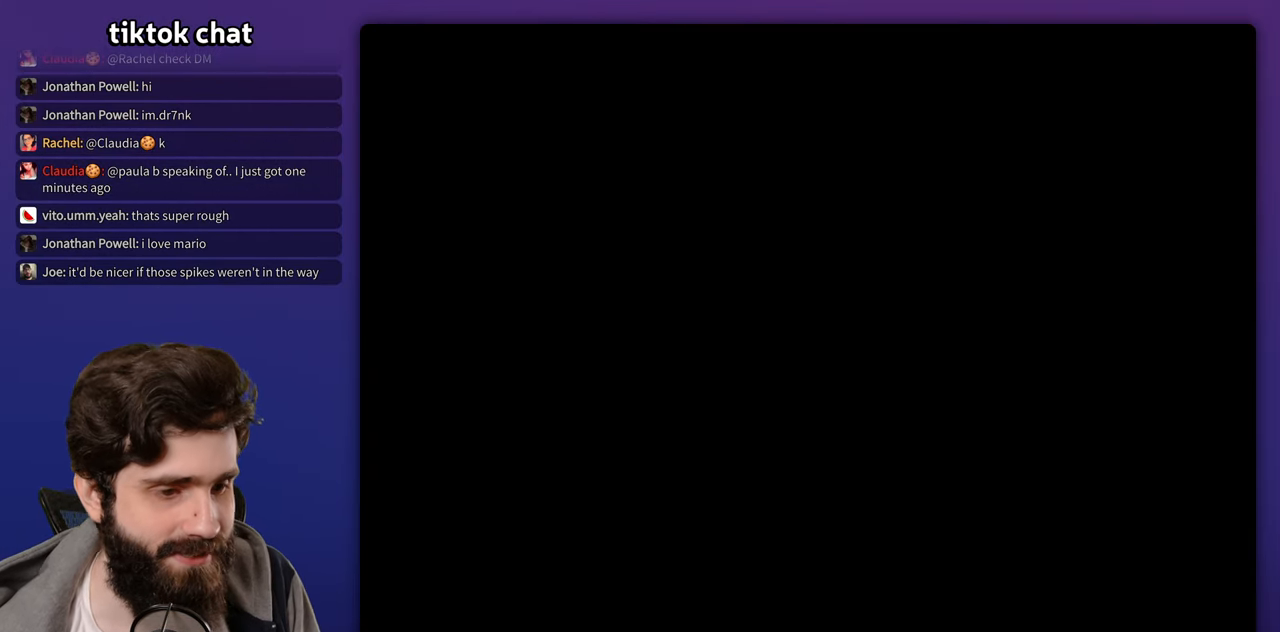
{"dt_ms": 500, "buttons": [], "events": []}
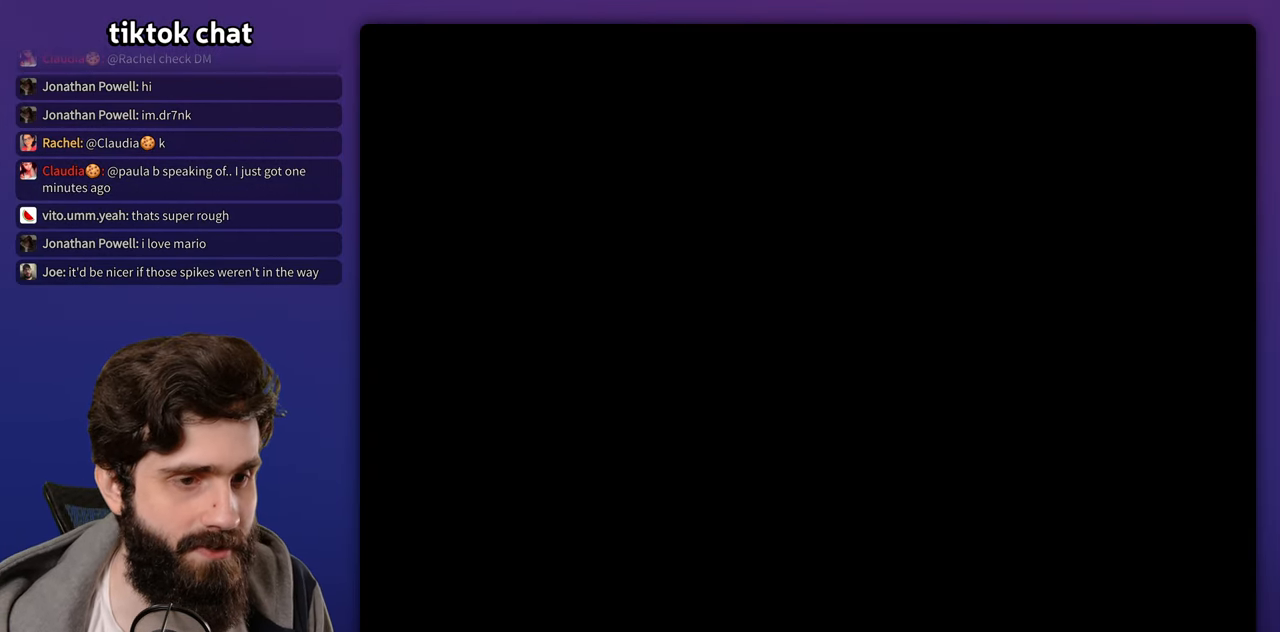
{"dt_ms": 500, "buttons": [], "events": []}
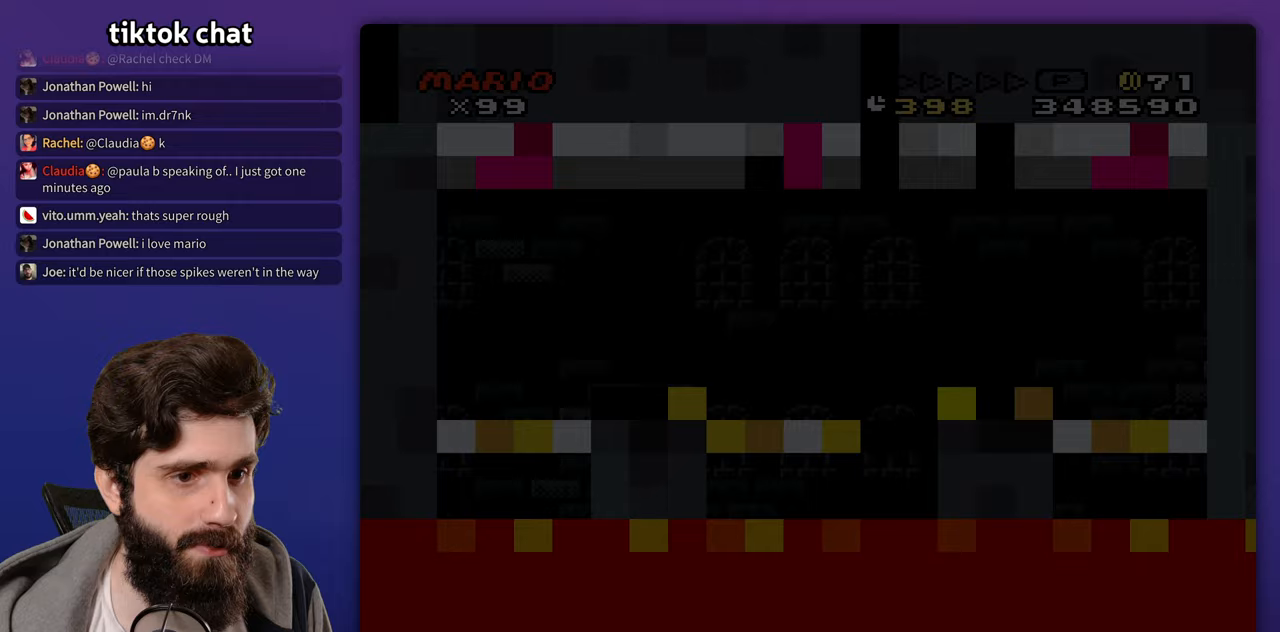
{"dt_ms": 500, "buttons": [], "events": []}
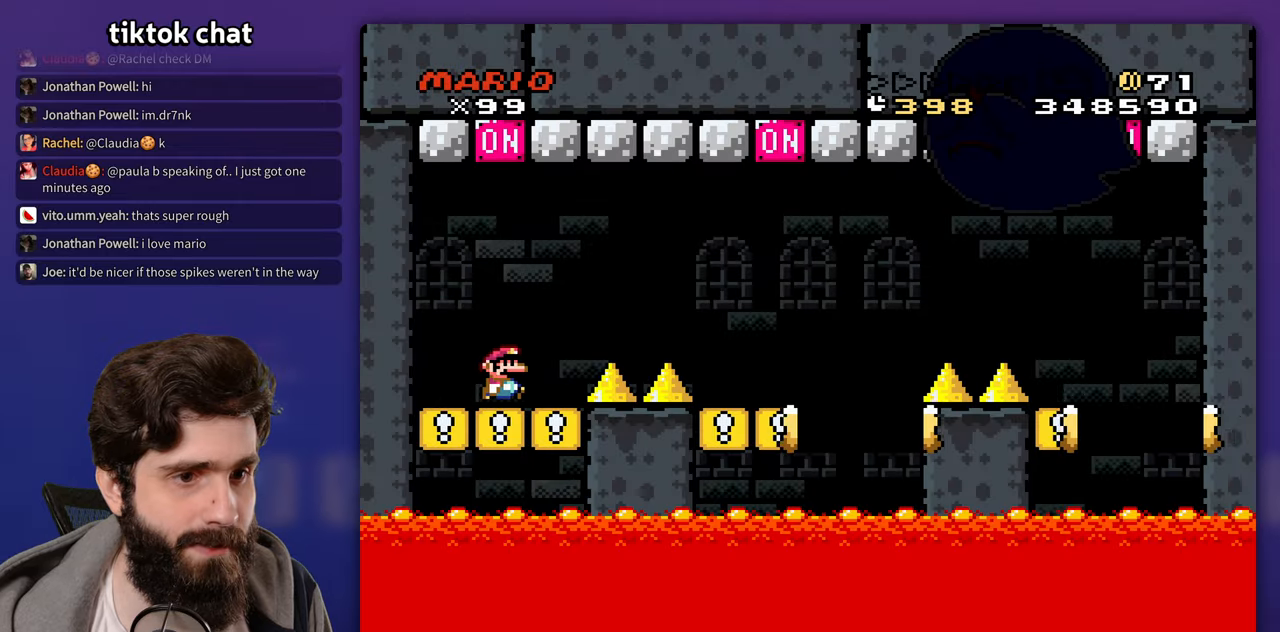
{"dt_ms": 500, "buttons": ["B"], "events": [[67, "B", "down"], [167, "B", "up"], [317, "B", "down"]]}
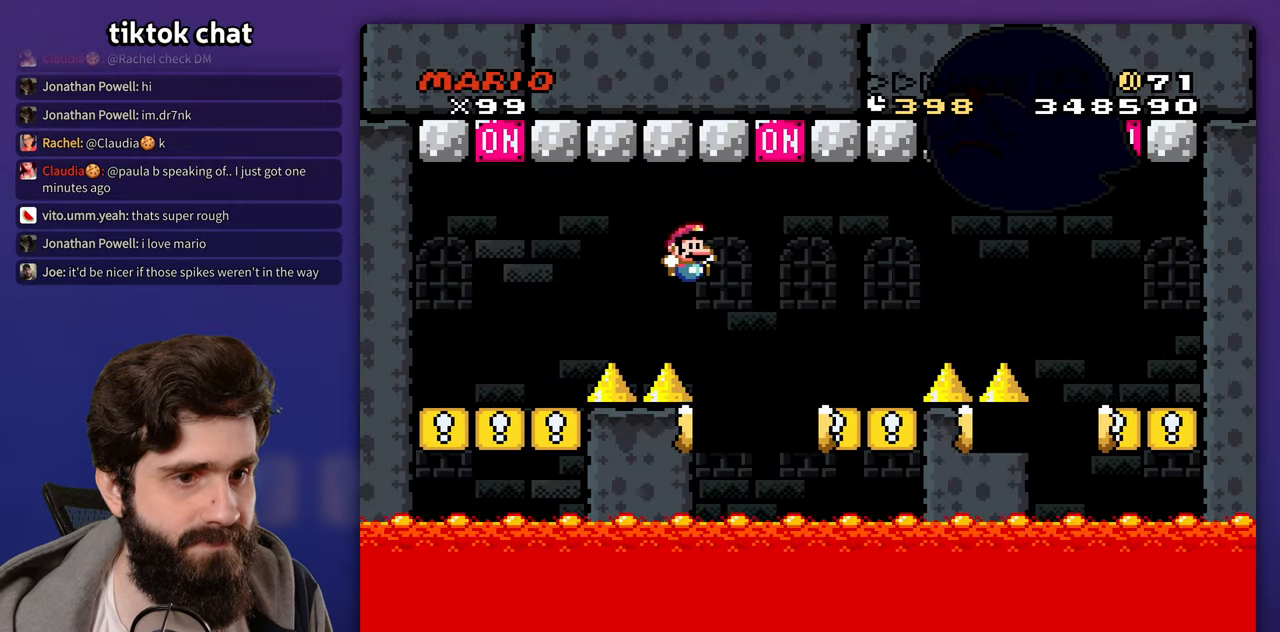
{"dt_ms": 500, "buttons": [], "events": [[117, "DPAD_UP", "down"], [167, "DPAD_LEFT", "down"], [167, "DPAD_UP", "up"], [233, "B", "up"], [367, "DPAD_UP", "down"], [400, "DPAD_LEFT", "up"], [400, "DPAD_UP", "up"]]}
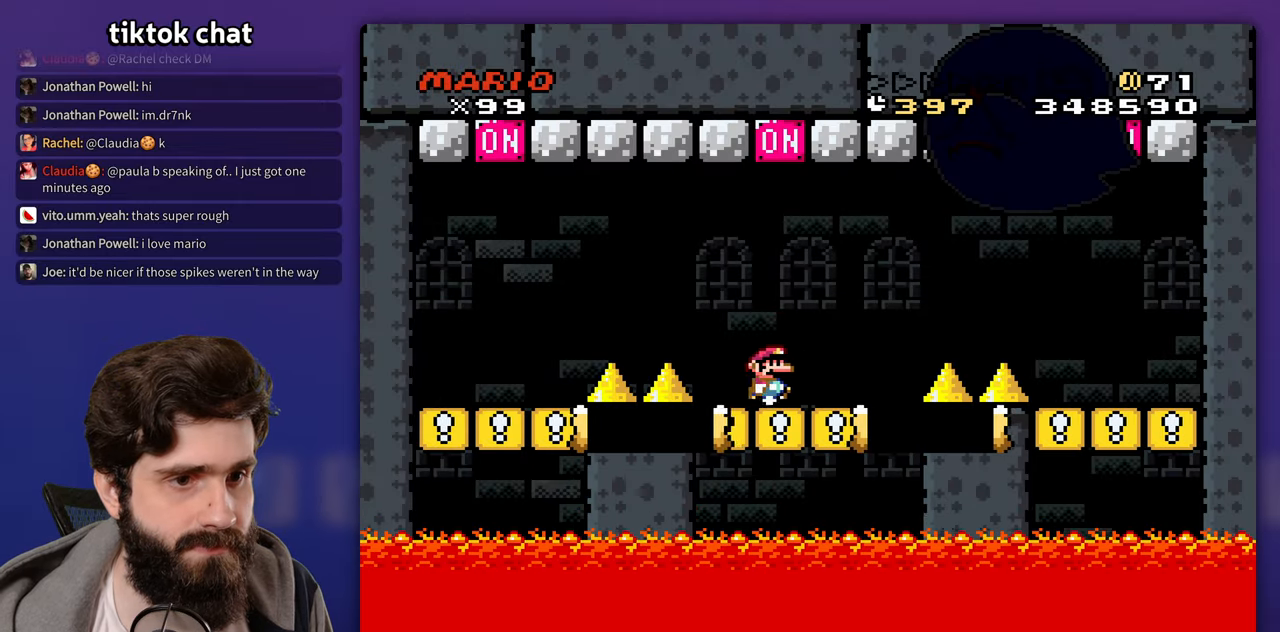
{"dt_ms": 500, "buttons": ["B"], "events": [[117, "B", "down"], [133, "DPAD_UP", "down"], [167, "DPAD_LEFT", "down"], [200, "DPAD_UP", "up"], [300, "DPAD_LEFT", "up"]]}
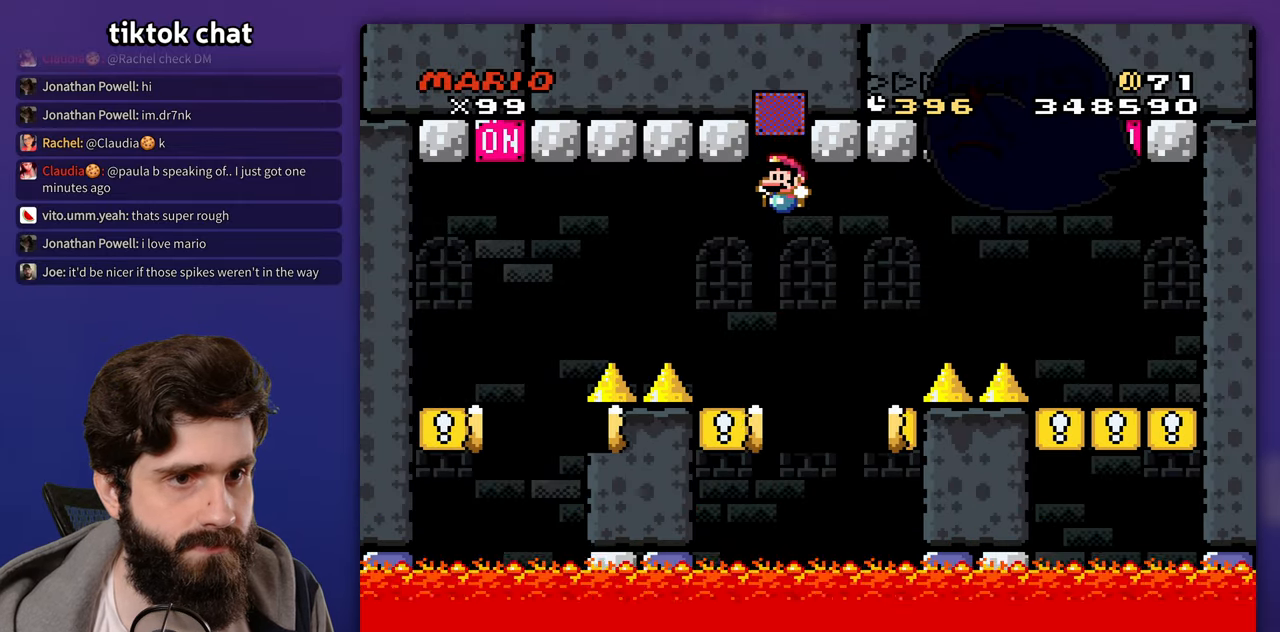
{"dt_ms": 500, "buttons": [], "events": [[267, "B", "up"]]}
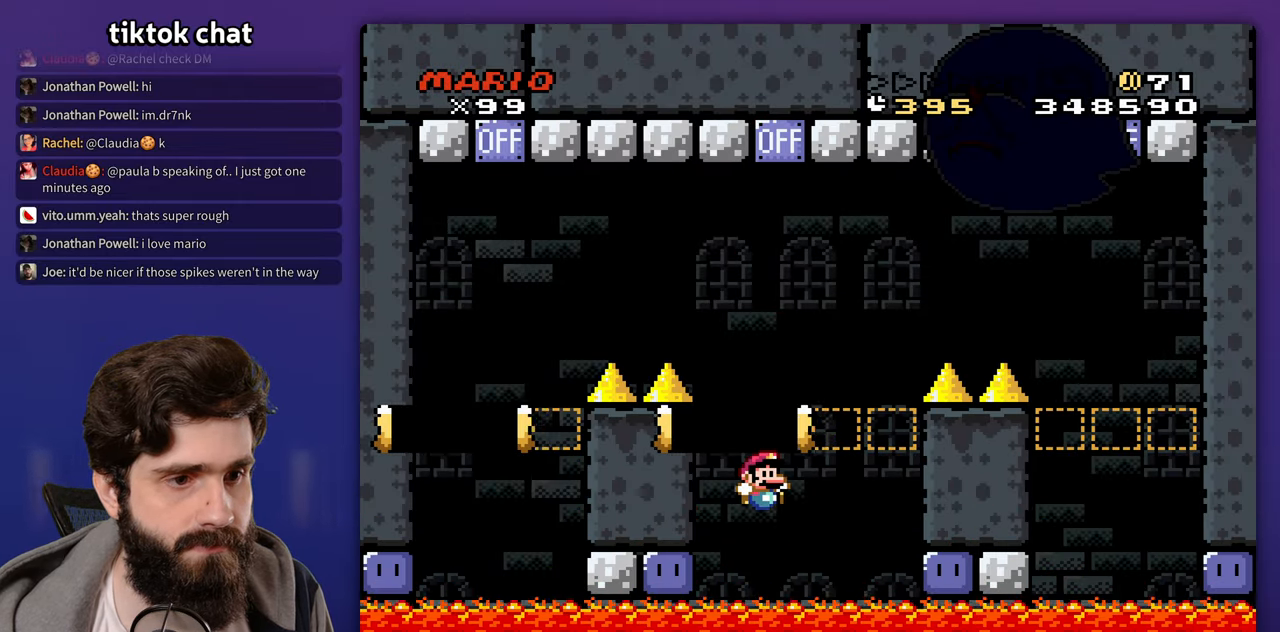
{"dt_ms": 500, "buttons": [], "events": []}
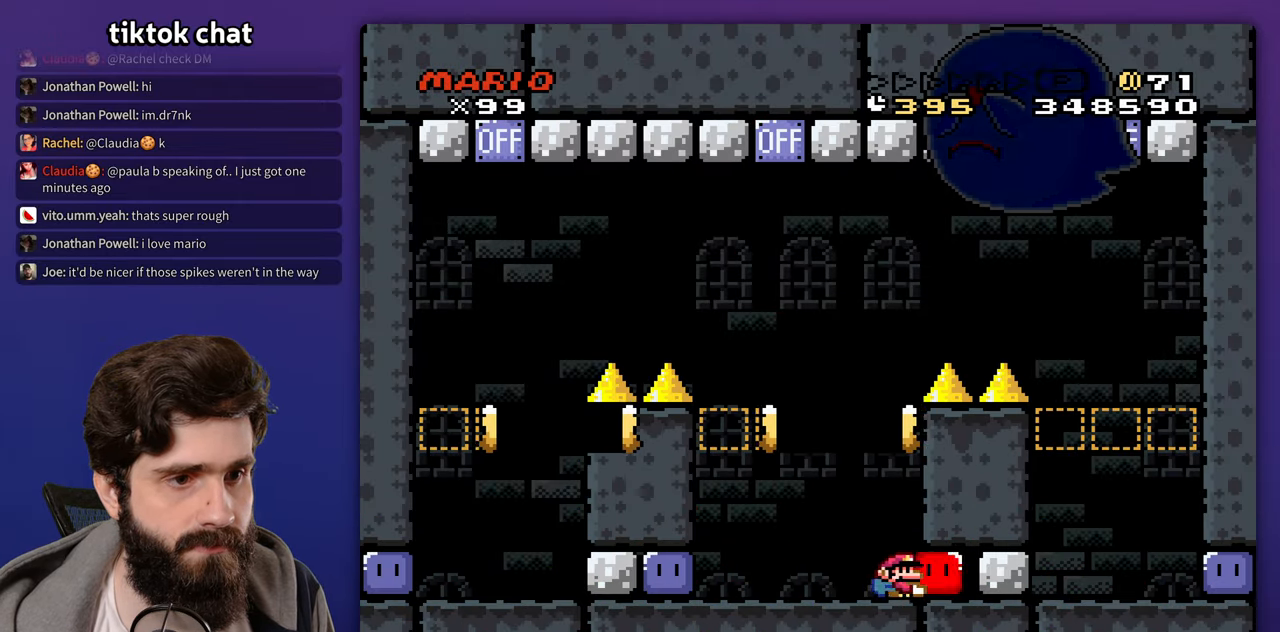
{"dt_ms": 500, "buttons": [], "events": [[33, "DPAD_LEFT", "down"], [317, "DPAD_LEFT", "up"]]}
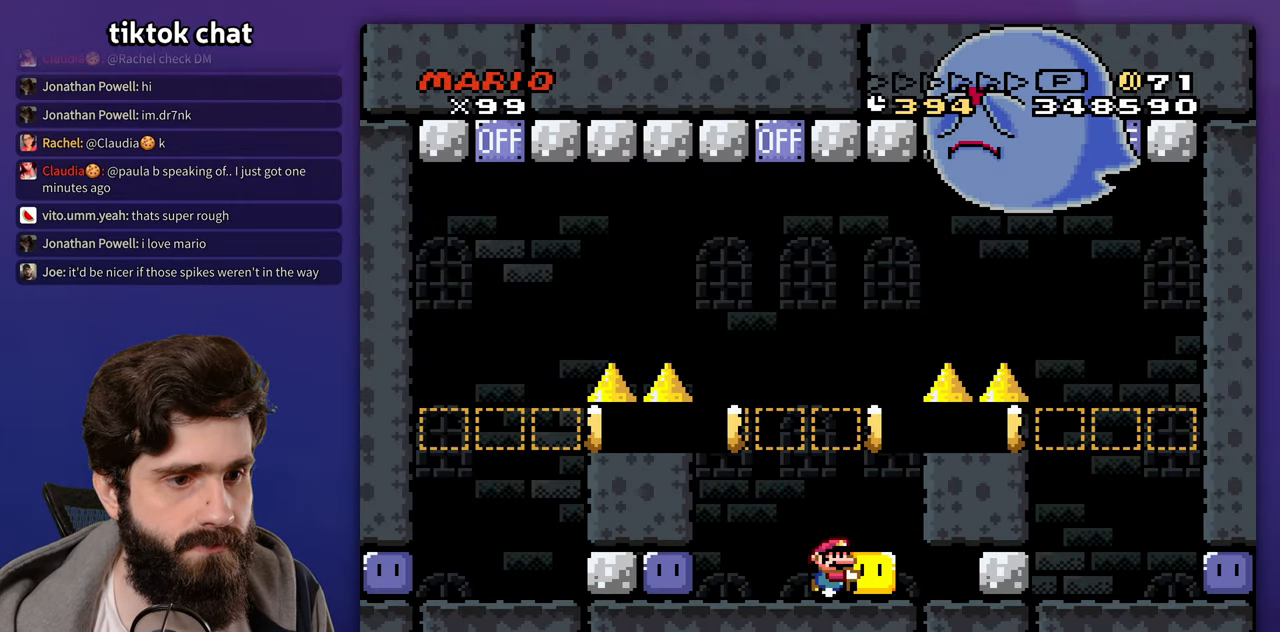
{"dt_ms": 500, "buttons": ["DPAD_UP"], "events": [[333, "DPAD_UP", "down"]]}
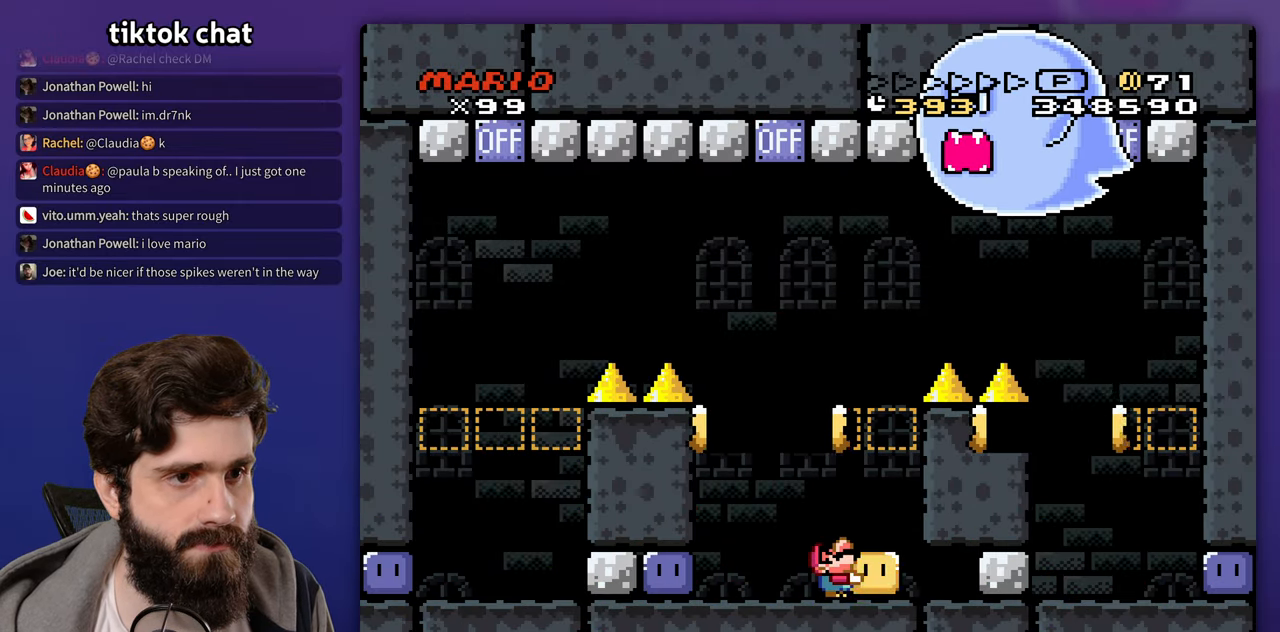
{"dt_ms": 500, "buttons": ["DPAD_UP"], "events": []}